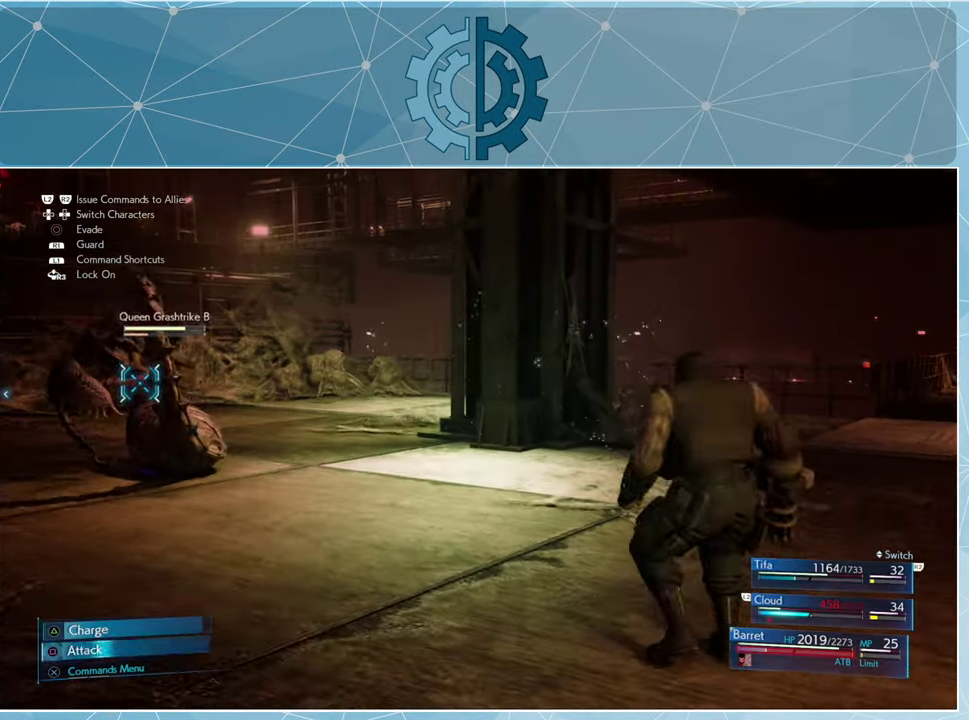
Gameplay with a controller (PlayStation layout); each line is a JSON object with the inputs held at the frame after it. "events" lists button and stick changes between this image and that frame as [ms after this image, input, new state], when the widget could be followed in between.
{"buttons": [], "left_stick": "center", "right_stick": "center", "events": [[100, "SQUARE", "up"], [200, "SQUARE", "down"], [267, "SQUARE", "up"], [333, "left_stick", "center"], [366, "SQUARE", "down"], [466, "SQUARE", "up"]]}
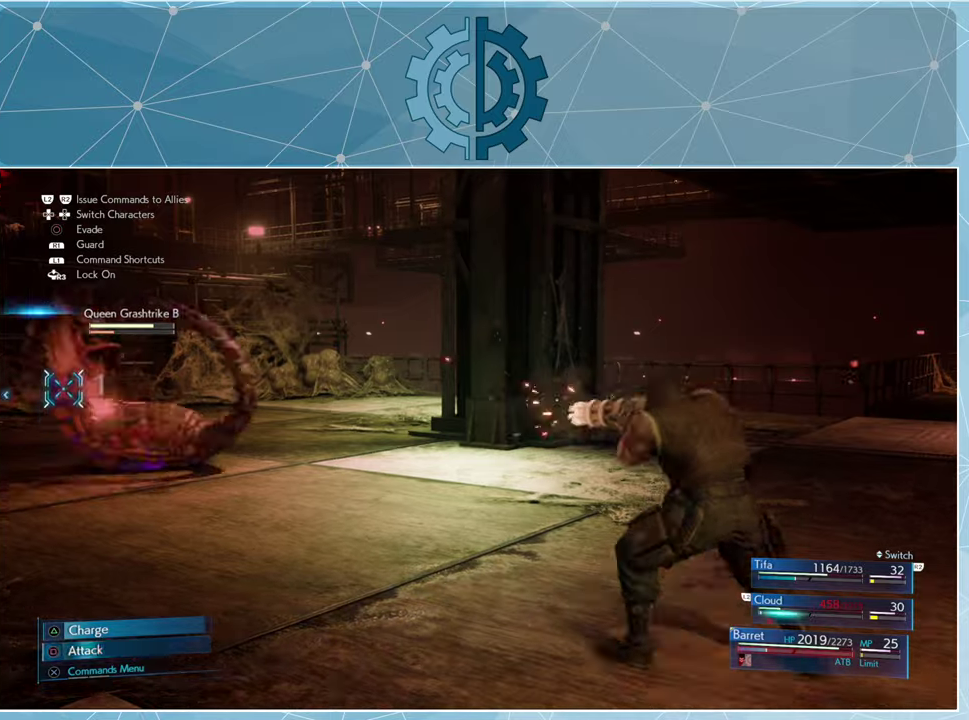
{"buttons": ["SQUARE"], "left_stick": "center", "right_stick": "center", "events": [[66, "SQUARE", "down"], [133, "SQUARE", "up"], [200, "SQUARE", "down"], [300, "SQUARE", "up"], [366, "SQUARE", "down"], [433, "SQUARE", "up"], [500, "SQUARE", "down"]]}
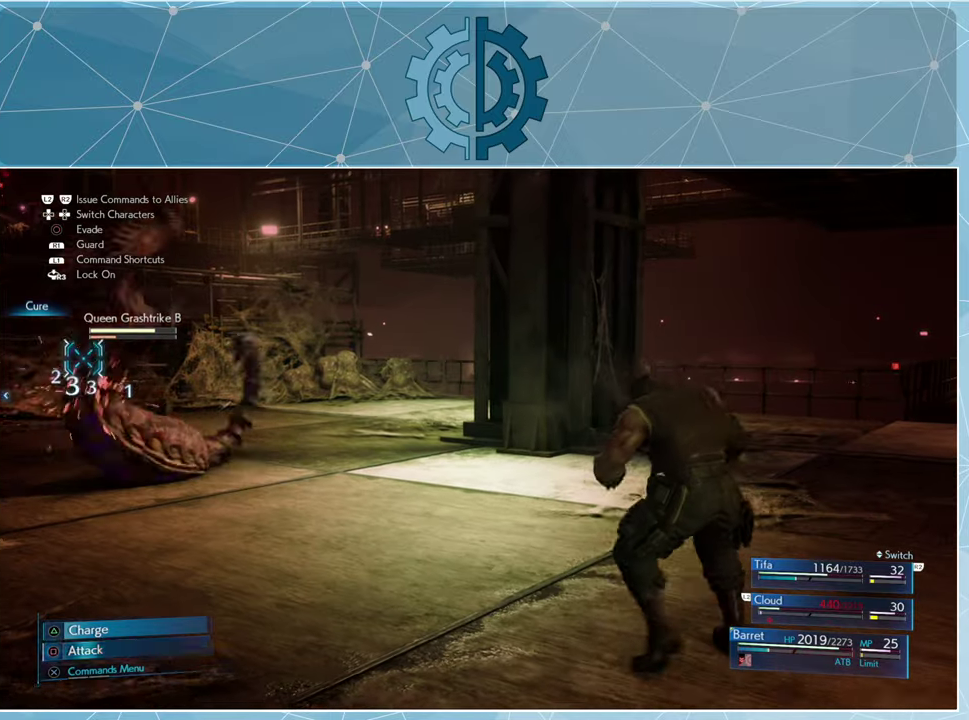
{"buttons": [], "left_stick": "center", "right_stick": "center", "events": [[100, "SQUARE", "up"], [166, "SQUARE", "down"], [233, "SQUARE", "up"], [333, "CROSS", "down"], [400, "CROSS", "up"]]}
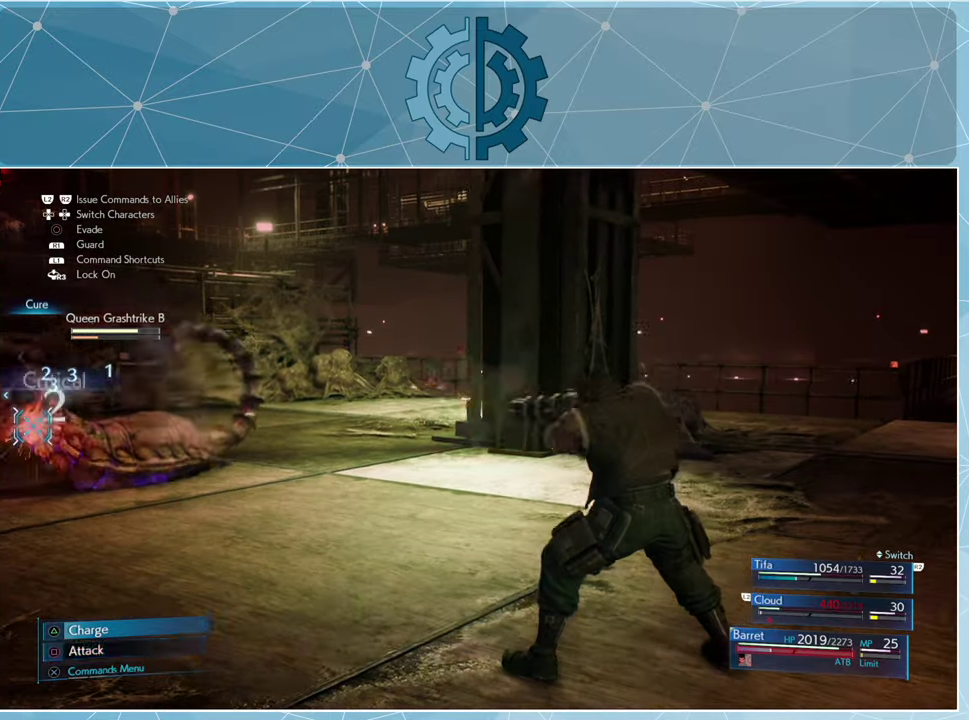
{"buttons": [], "left_stick": "center", "right_stick": "center", "events": []}
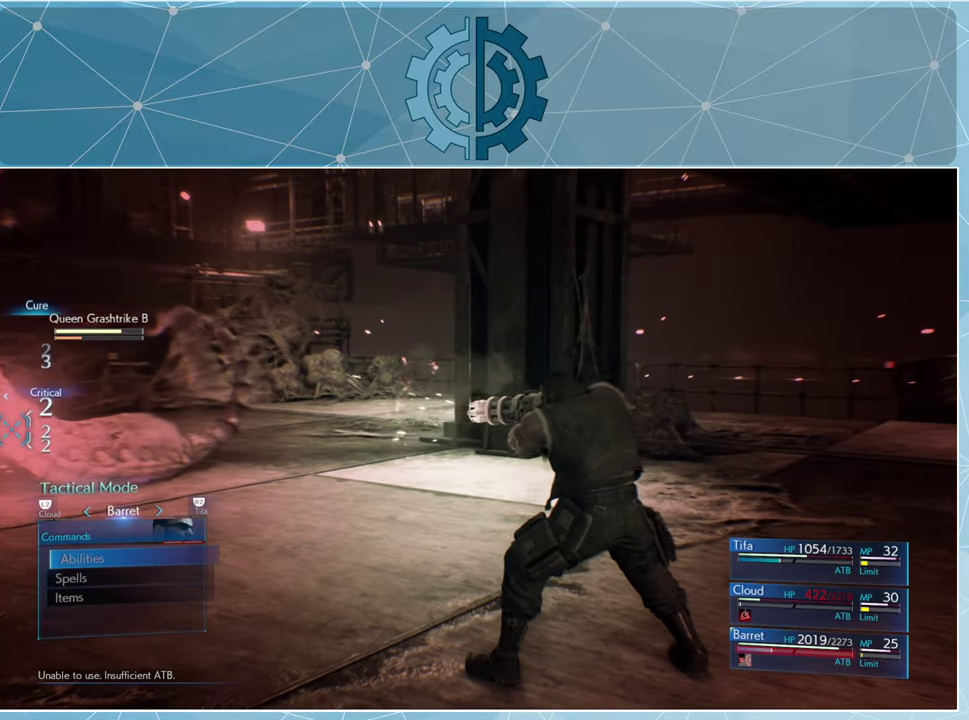
{"buttons": ["SQUARE"], "left_stick": "center", "right_stick": "center", "events": [[300, "CIRCLE", "down"], [366, "CIRCLE", "up"], [500, "SQUARE", "down"]]}
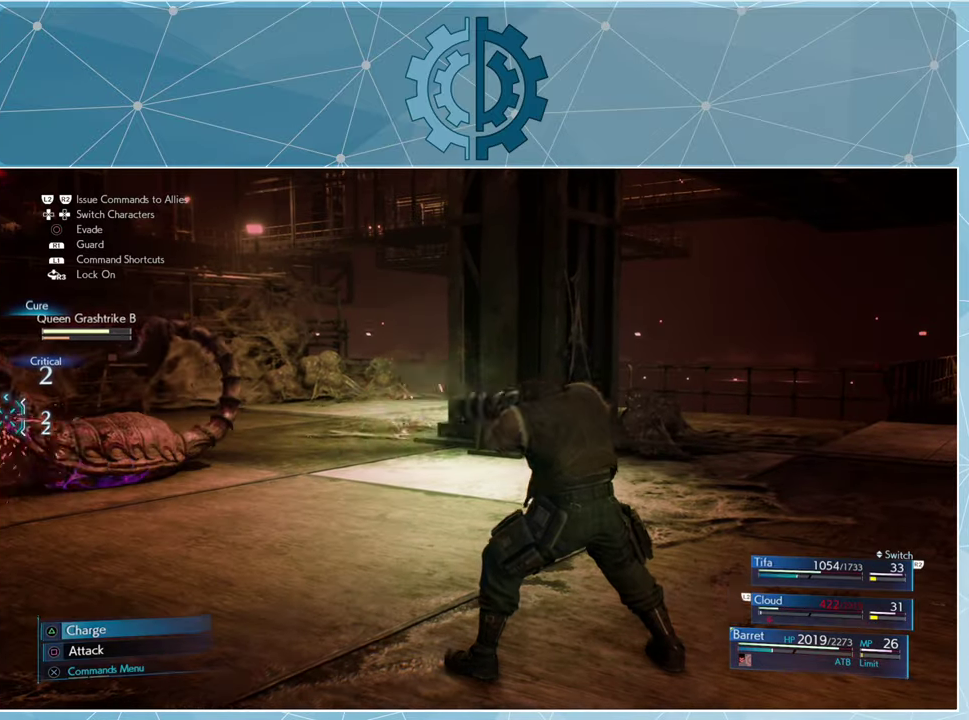
{"buttons": [], "left_stick": "center", "right_stick": "center", "events": [[100, "SQUARE", "up"], [300, "TRIANGLE", "down"], [400, "TRIANGLE", "up"]]}
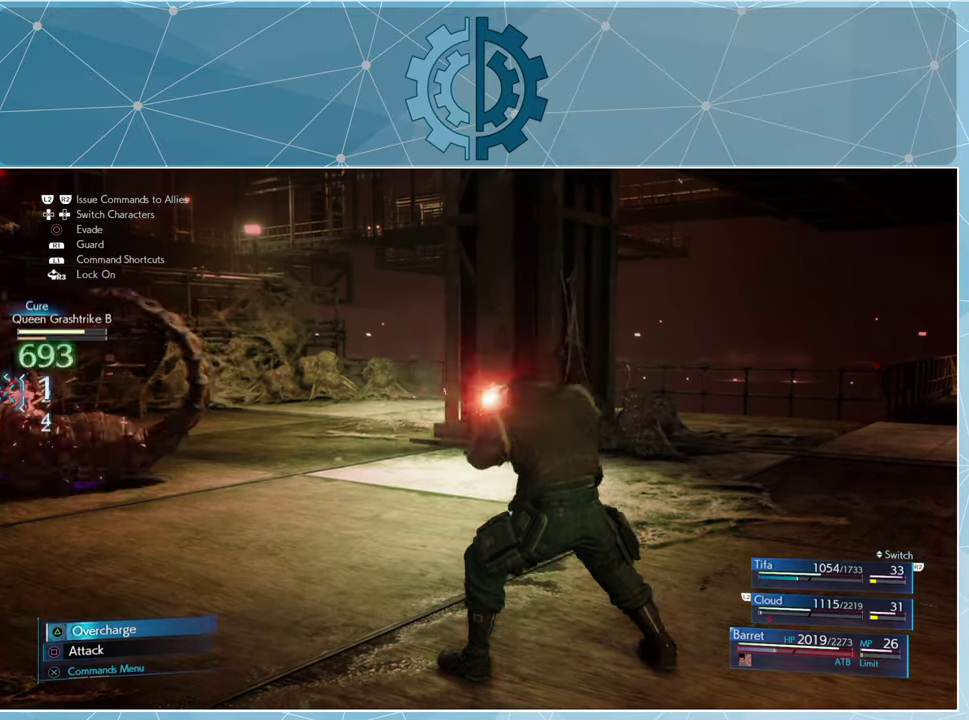
{"buttons": [], "left_stick": "center", "right_stick": "center", "events": []}
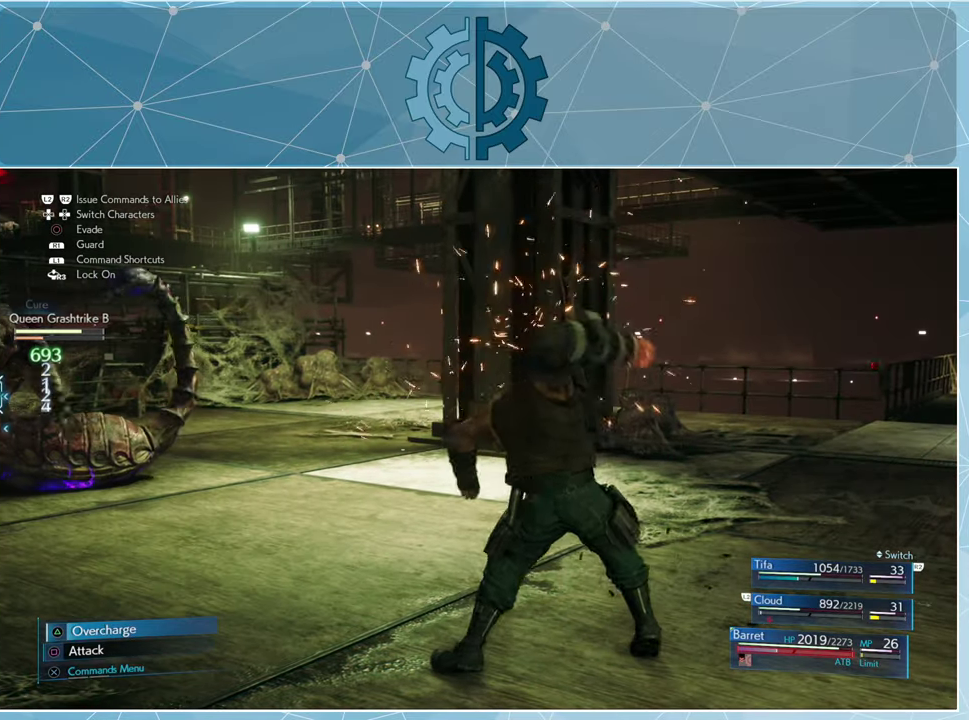
{"buttons": [], "left_stick": "center", "right_stick": "center", "events": [[433, "TRIANGLE", "down"], [500, "TRIANGLE", "up"]]}
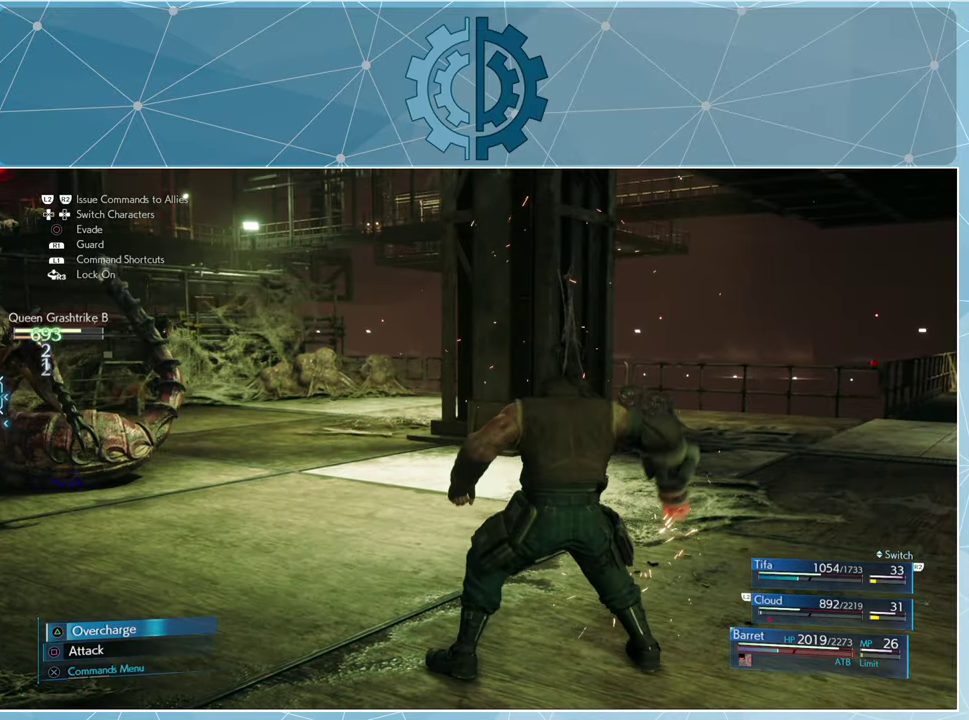
{"buttons": [], "left_stick": "center", "right_stick": "center", "events": [[100, "TRIANGLE", "down"], [166, "TRIANGLE", "up"], [266, "TRIANGLE", "down"], [333, "TRIANGLE", "up"], [433, "TRIANGLE", "down"], [500, "TRIANGLE", "up"]]}
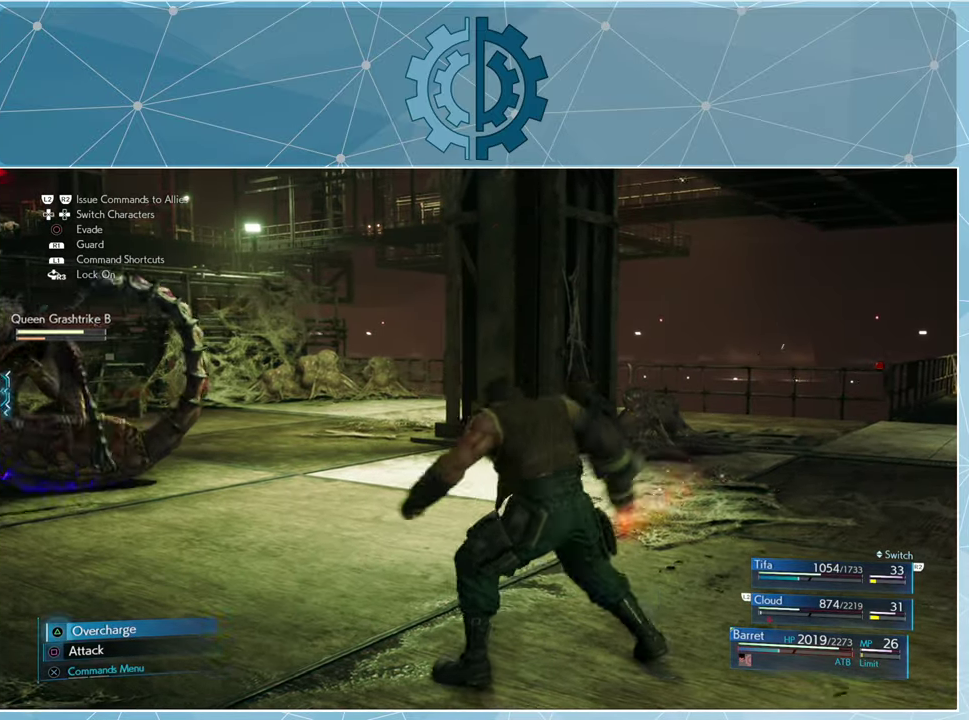
{"buttons": [], "left_stick": "center", "right_stick": "center", "events": [[66, "TRIANGLE", "down"], [166, "TRIANGLE", "up"], [233, "TRIANGLE", "down"], [300, "TRIANGLE", "up"]]}
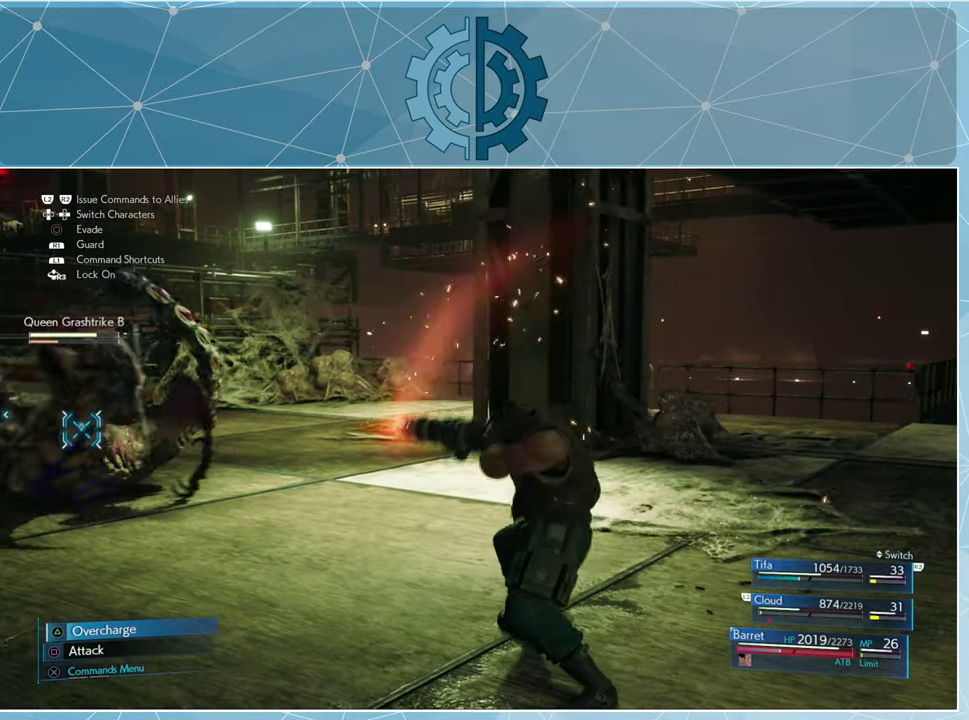
{"buttons": [], "left_stick": "center", "right_stick": "center", "events": [[133, "right_stick", "left"], [300, "right_stick", "center"]]}
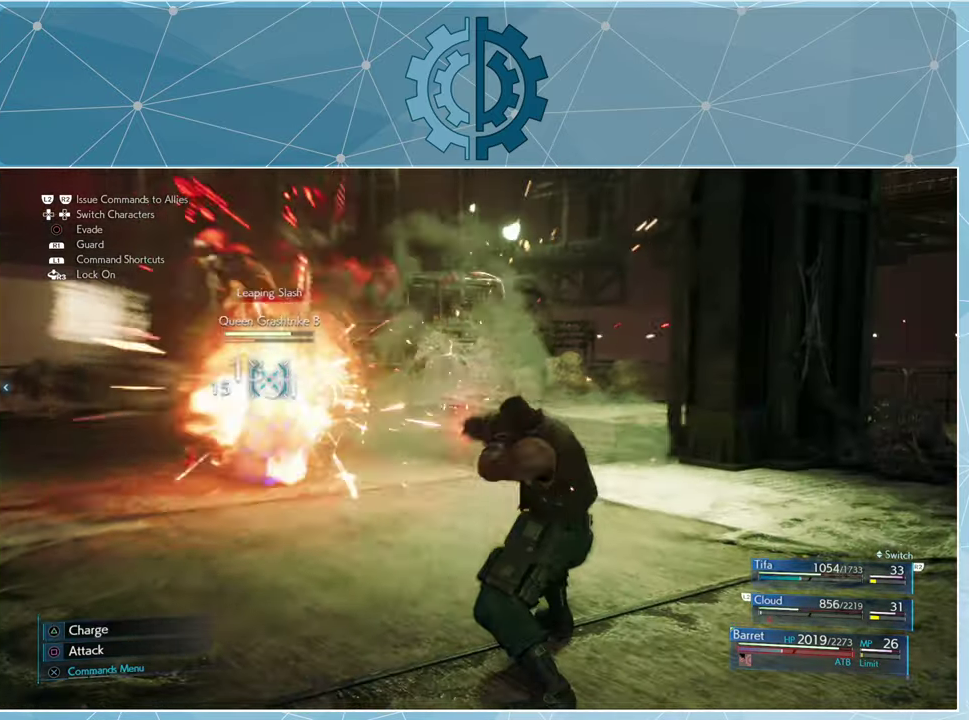
{"buttons": [], "left_stick": "center", "right_stick": "center", "events": []}
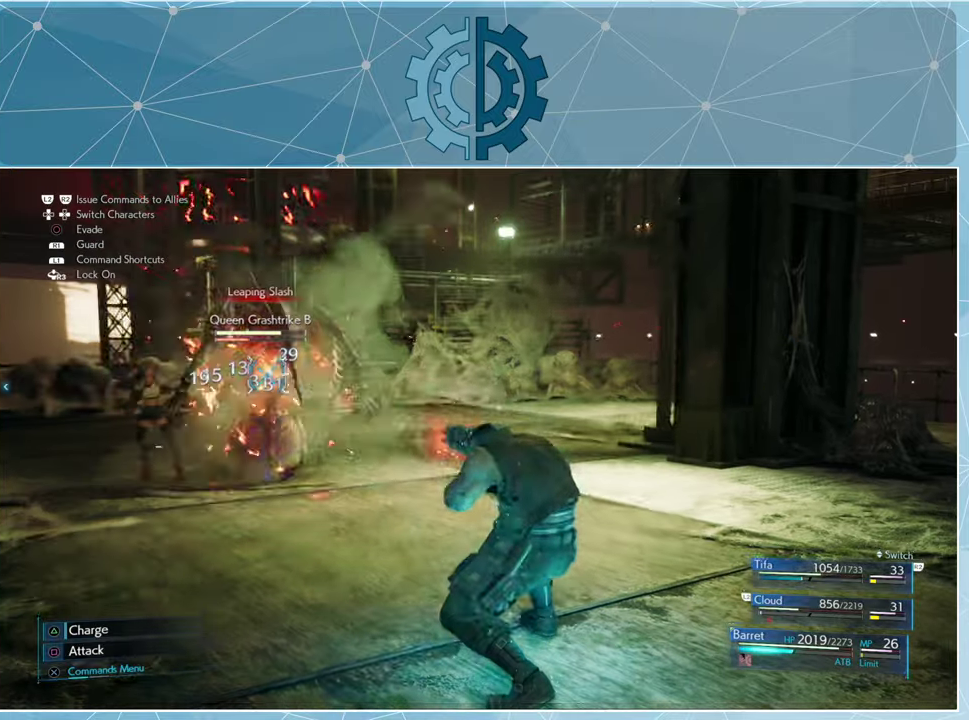
{"buttons": [], "left_stick": "center", "right_stick": "center", "events": [[167, "CROSS", "down"], [234, "CROSS", "up"]]}
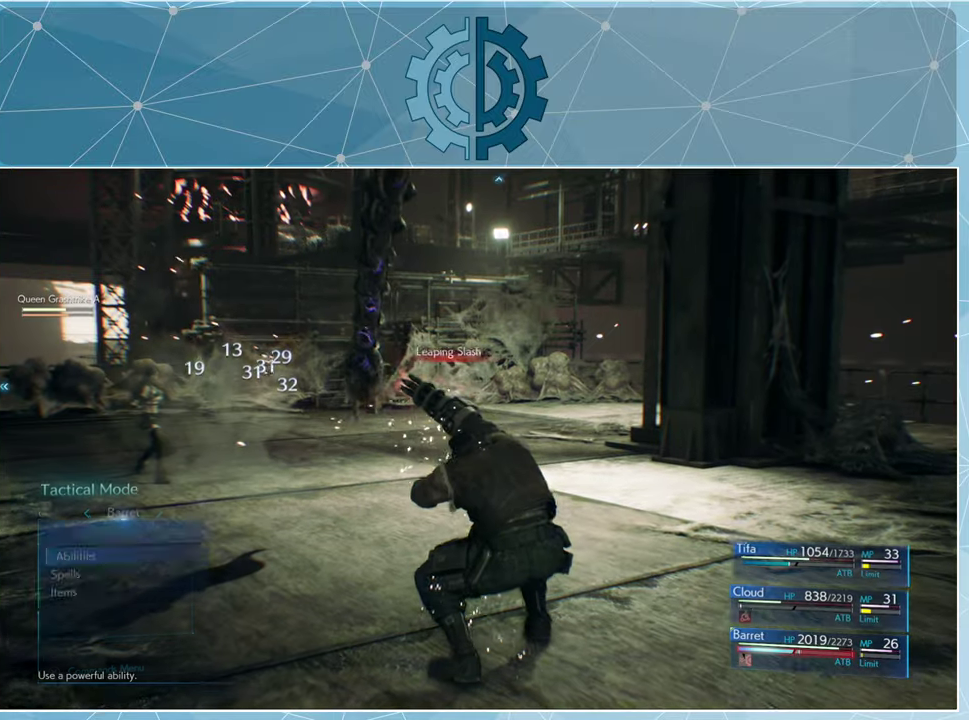
{"buttons": [], "left_stick": "center", "right_stick": "center", "events": []}
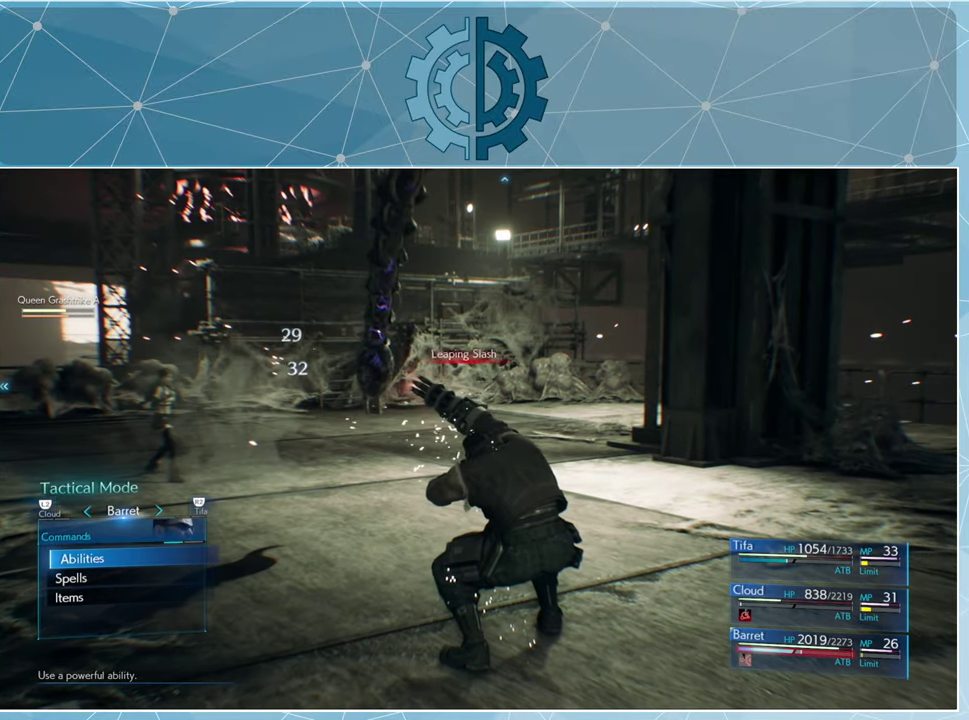
{"buttons": [], "left_stick": "center", "right_stick": "center", "events": [[67, "DPAD_DOWN", "down"], [134, "DPAD_DOWN", "up"], [167, "CROSS", "down"], [200, "CROSS", "up"]]}
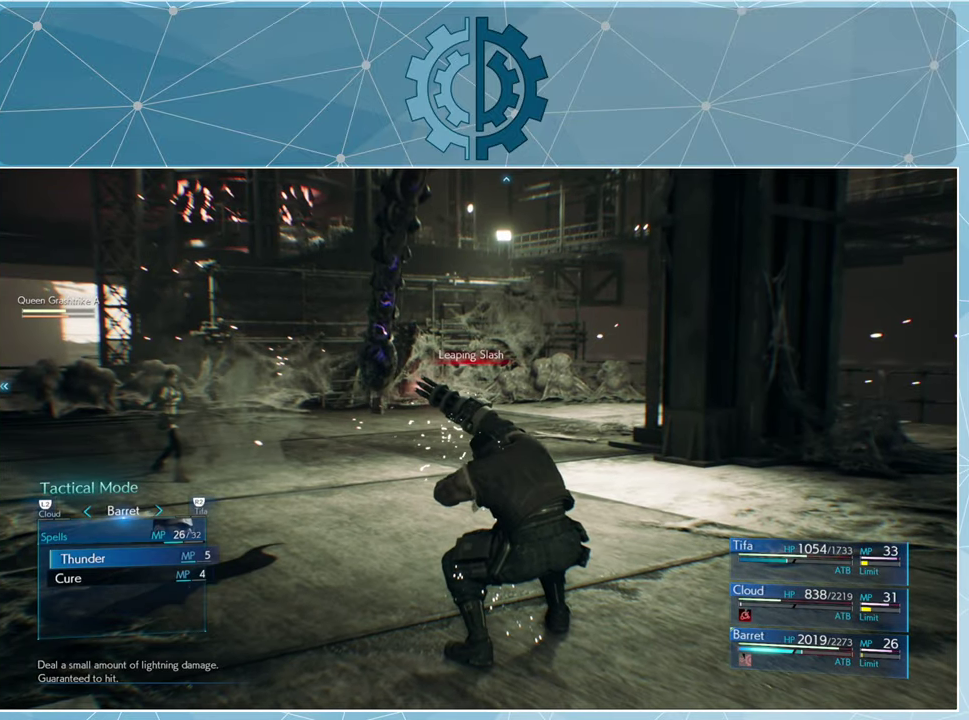
{"buttons": ["DPAD_DOWN"], "left_stick": "center", "right_stick": "center", "events": [[500, "DPAD_DOWN", "down"]]}
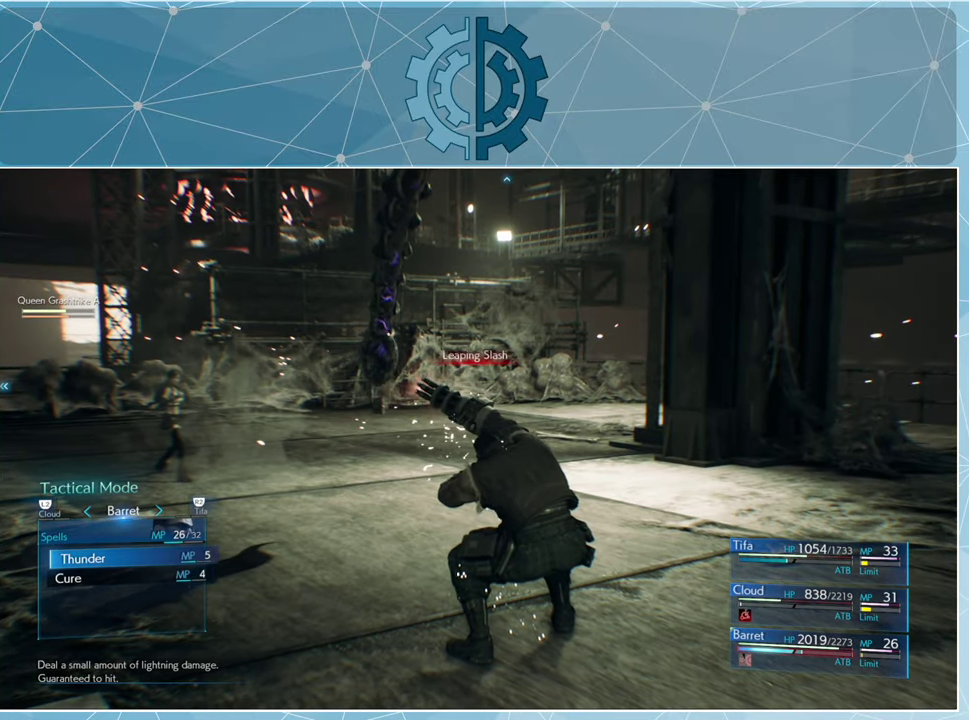
{"buttons": [], "left_stick": "center", "right_stick": "center", "events": [[67, "CROSS", "down"], [67, "DPAD_DOWN", "up"], [134, "CROSS", "up"]]}
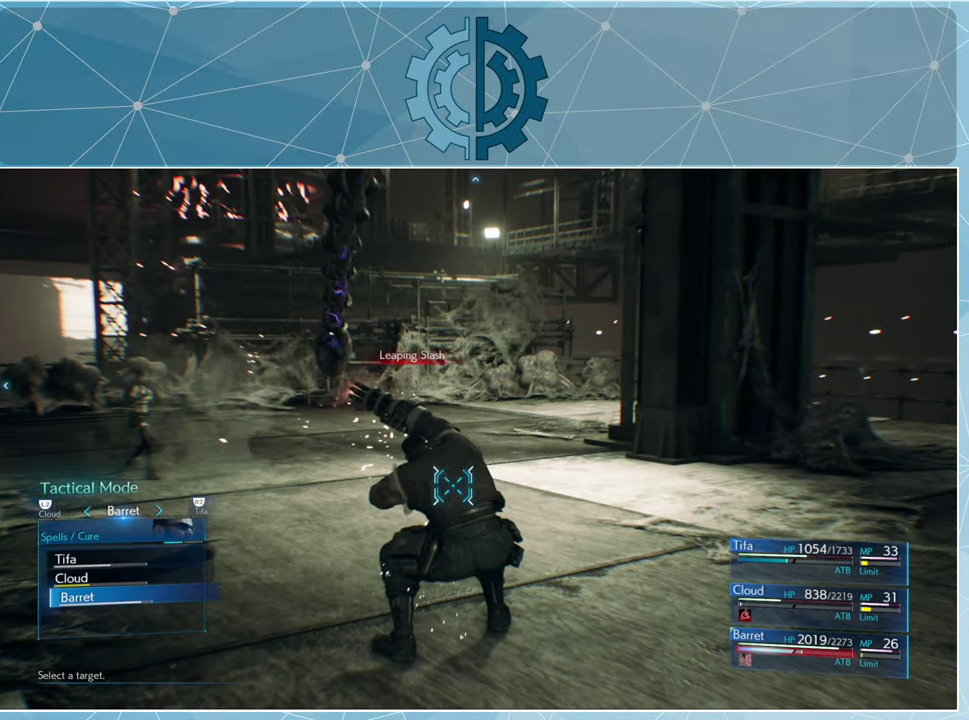
{"buttons": [], "left_stick": "center", "right_stick": "center", "events": []}
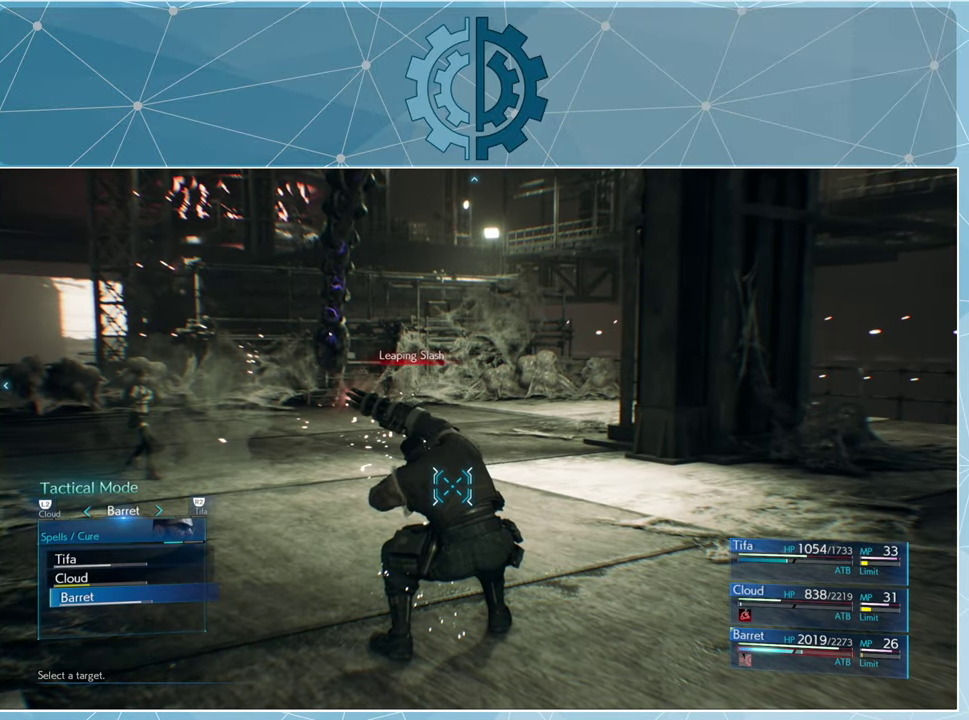
{"buttons": [], "left_stick": "center", "right_stick": "center", "events": []}
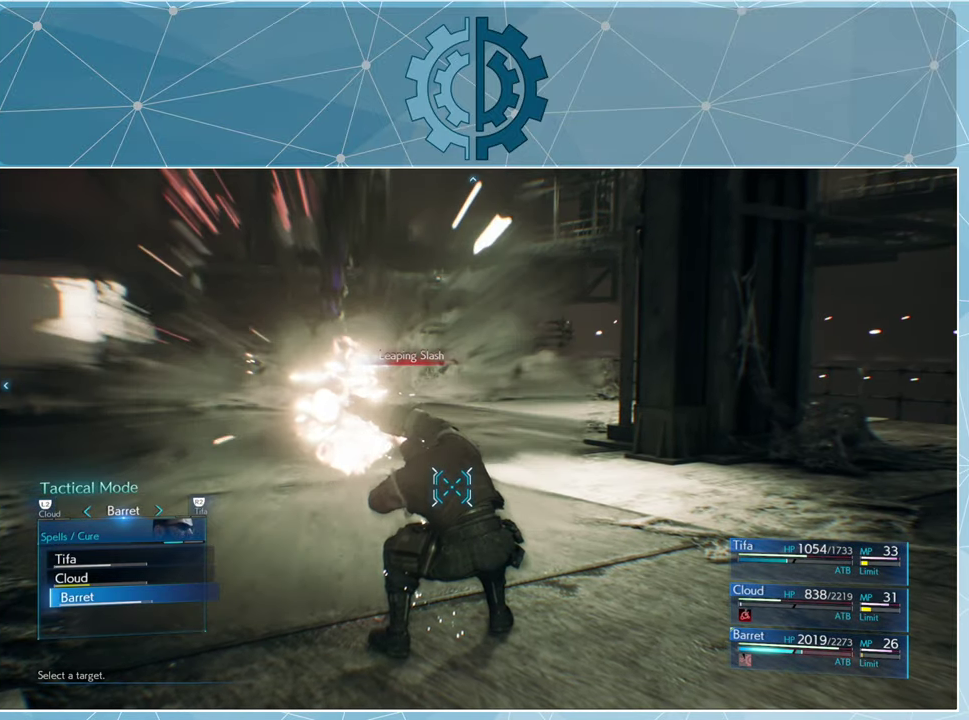
{"buttons": [], "left_stick": "center", "right_stick": "center", "events": [[34, "DPAD_UP", "down"], [167, "DPAD_UP", "up"], [334, "CROSS", "down"], [434, "CROSS", "up"]]}
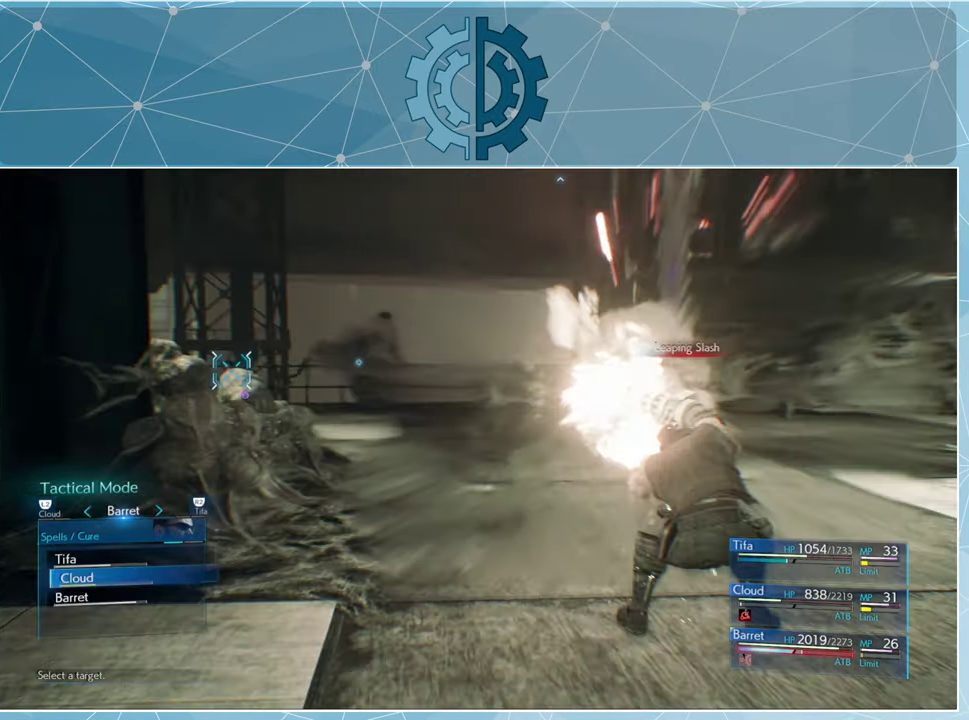
{"buttons": ["SQUARE"], "left_stick": "center", "right_stick": "center", "events": [[67, "DPAD_RIGHT", "down"], [200, "DPAD_RIGHT", "up"], [434, "SQUARE", "down"]]}
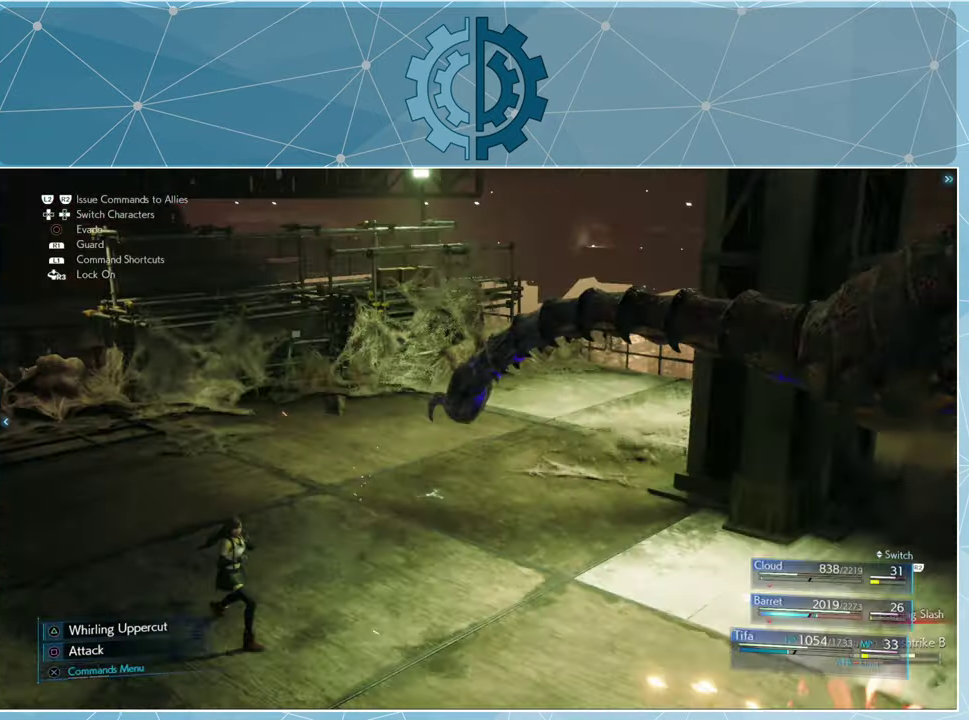
{"buttons": [], "left_stick": "up-right", "right_stick": "center", "events": [[34, "SQUARE", "up"], [234, "SQUARE", "down"], [300, "SQUARE", "up"], [334, "left_stick", "up-right"], [400, "SQUARE", "down"], [467, "SQUARE", "up"]]}
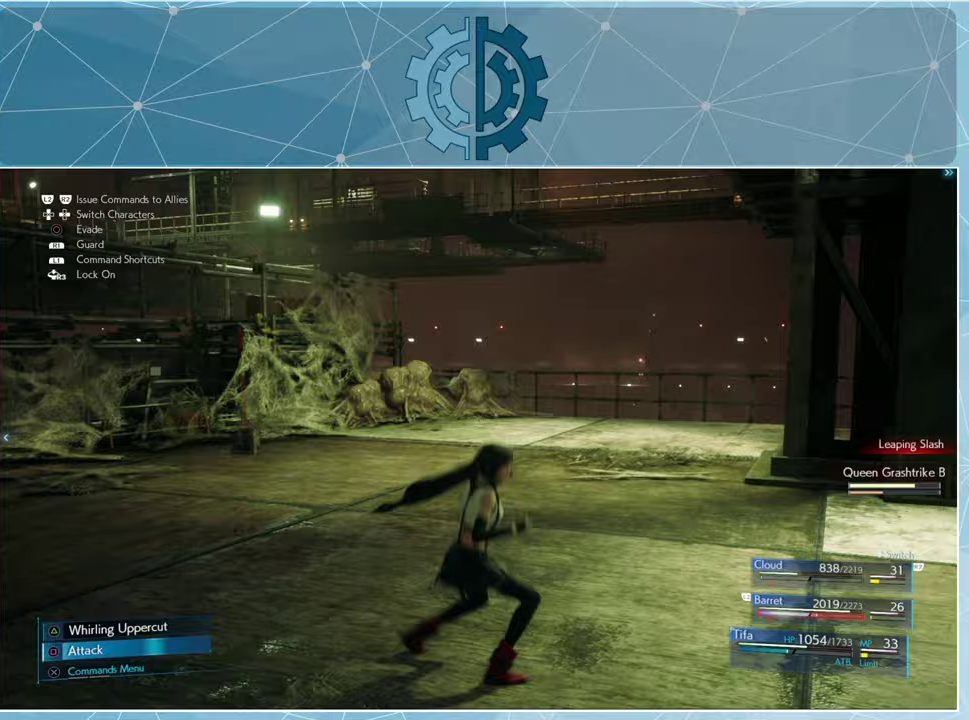
{"buttons": [], "left_stick": "up-right", "right_stick": "center", "events": [[67, "SQUARE", "down"], [133, "SQUARE", "up"], [233, "SQUARE", "down"], [300, "SQUARE", "up"], [400, "SQUARE", "down"], [467, "SQUARE", "up"]]}
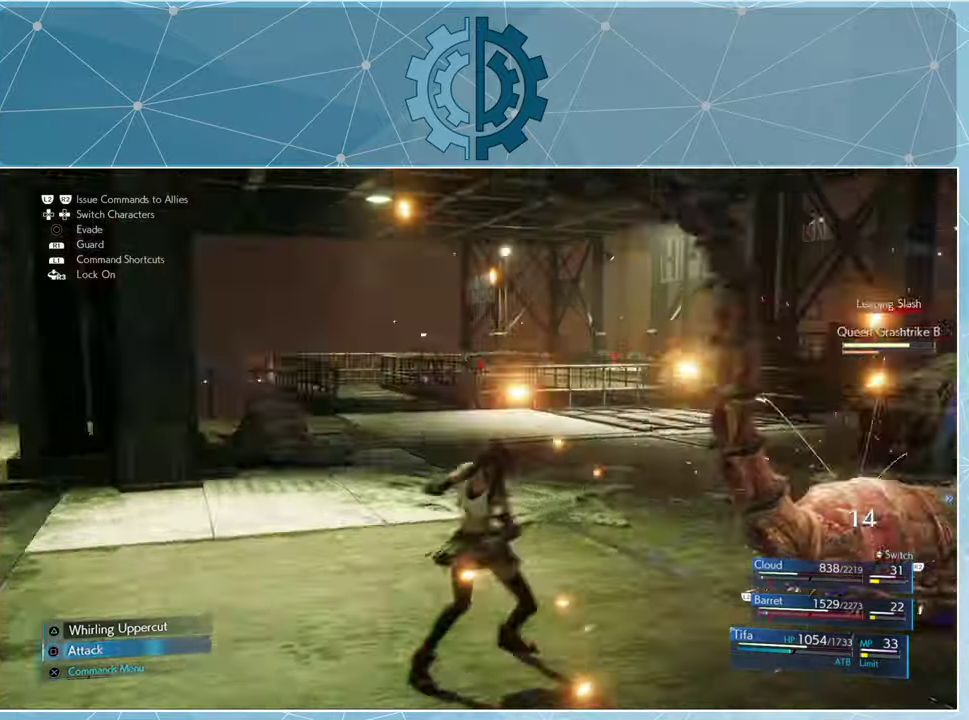
{"buttons": ["SQUARE"], "left_stick": "center", "right_stick": "center", "events": [[67, "SQUARE", "down"], [100, "SQUARE", "up"], [200, "SQUARE", "down"], [267, "SQUARE", "up"], [333, "SQUARE", "down"], [433, "SQUARE", "up"], [467, "left_stick", "center"], [500, "SQUARE", "down"]]}
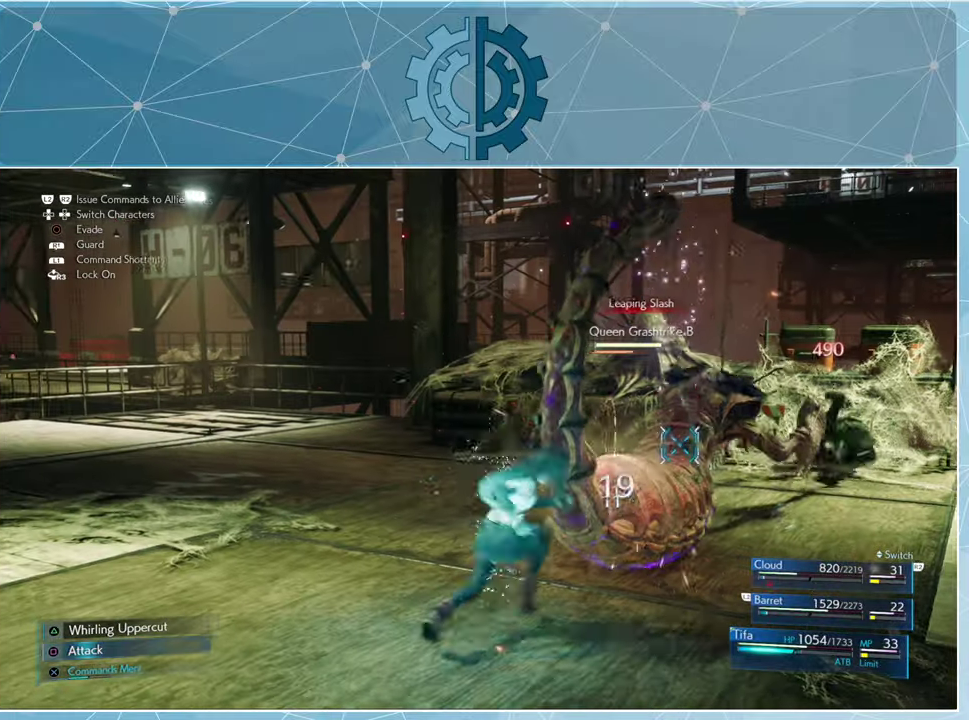
{"buttons": [], "left_stick": "center", "right_stick": "center", "events": [[67, "SQUARE", "up"], [133, "SQUARE", "down"], [200, "SQUARE", "up"], [300, "SQUARE", "down"], [367, "SQUARE", "up"], [433, "SQUARE", "down"], [500, "SQUARE", "up"]]}
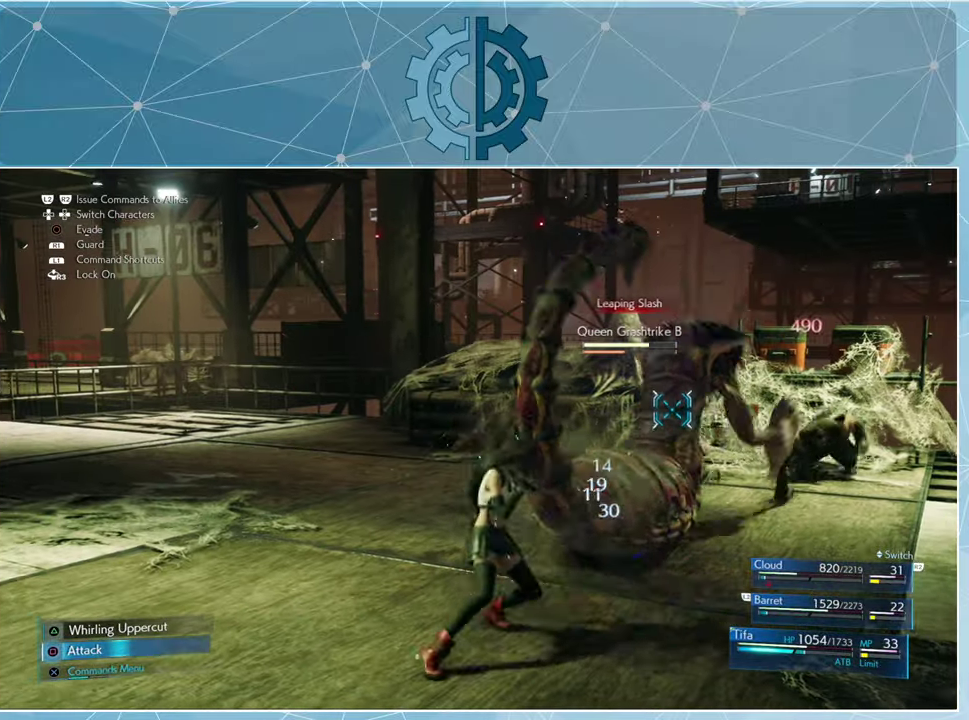
{"buttons": ["TRIANGLE"], "left_stick": "center", "right_stick": "center", "events": [[167, "TRIANGLE", "down"], [267, "TRIANGLE", "up"], [333, "TRIANGLE", "down"], [400, "TRIANGLE", "up"], [467, "TRIANGLE", "down"]]}
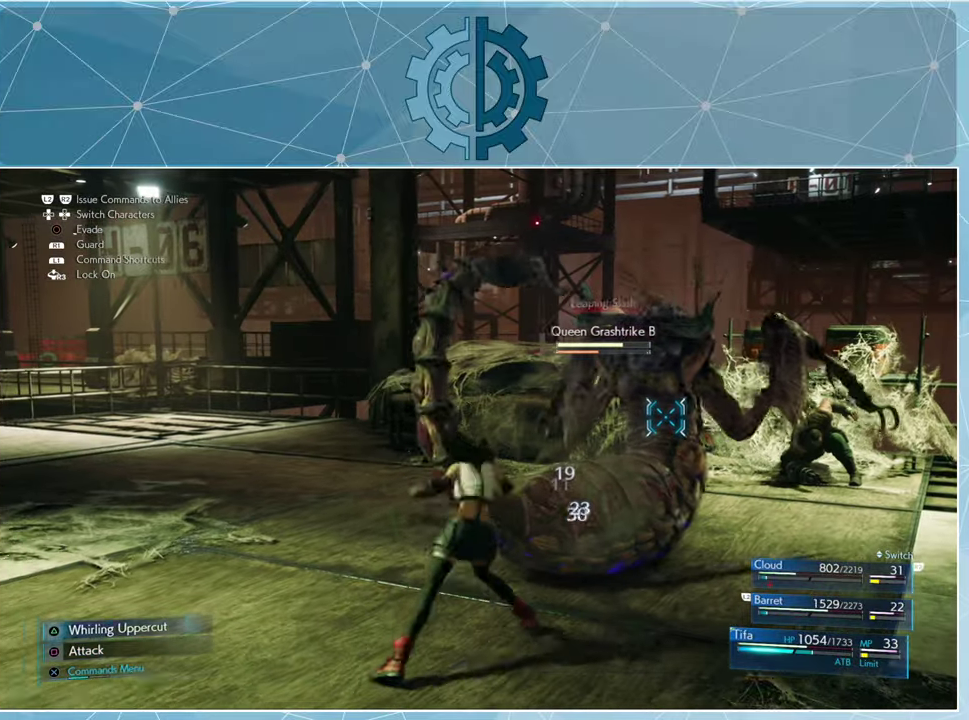
{"buttons": ["SQUARE"], "left_stick": "center", "right_stick": "center", "events": [[67, "TRIANGLE", "up"], [100, "TRIANGLE", "down"], [200, "TRIANGLE", "up"], [333, "SQUARE", "down"], [400, "SQUARE", "up"], [500, "SQUARE", "down"]]}
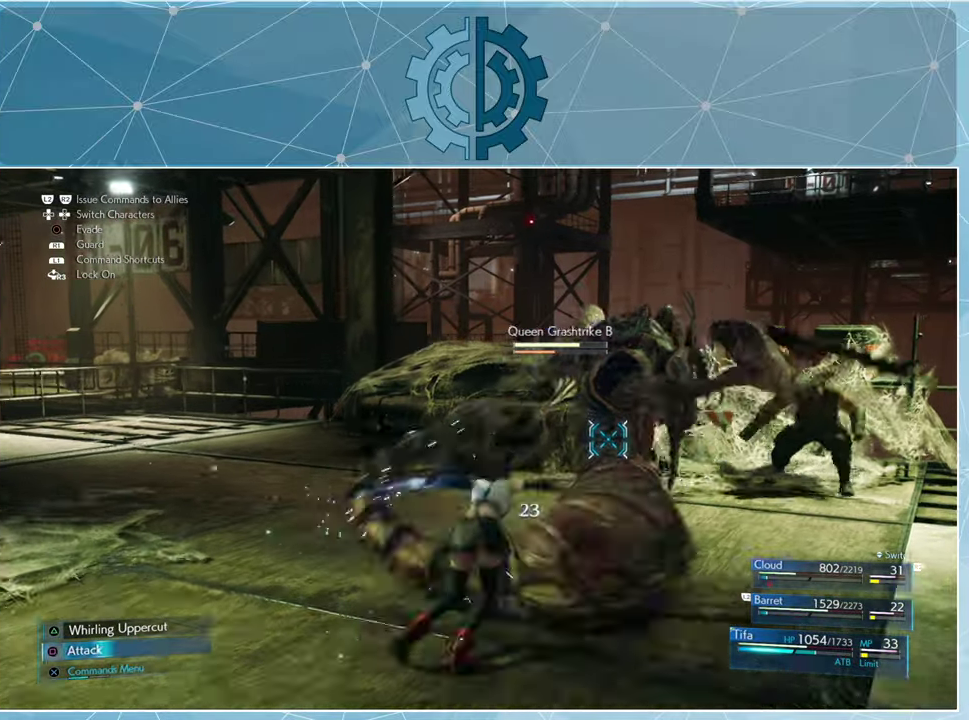
{"buttons": [], "left_stick": "center", "right_stick": "center", "events": [[100, "SQUARE", "up"], [233, "CROSS", "down"], [300, "CROSS", "up"]]}
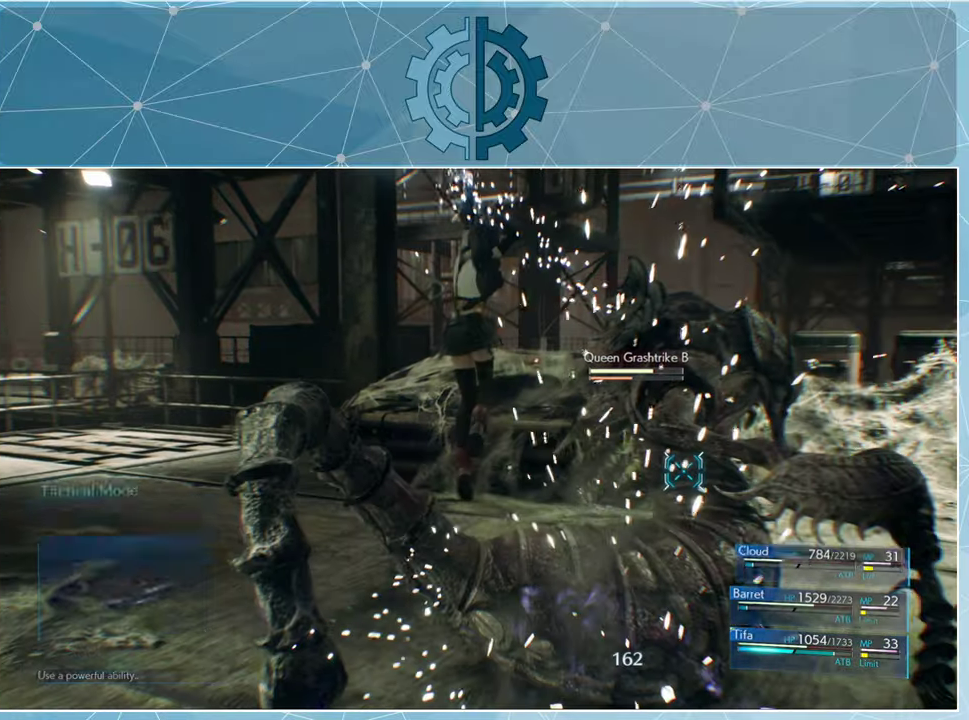
{"buttons": [], "left_stick": "center", "right_stick": "center", "events": []}
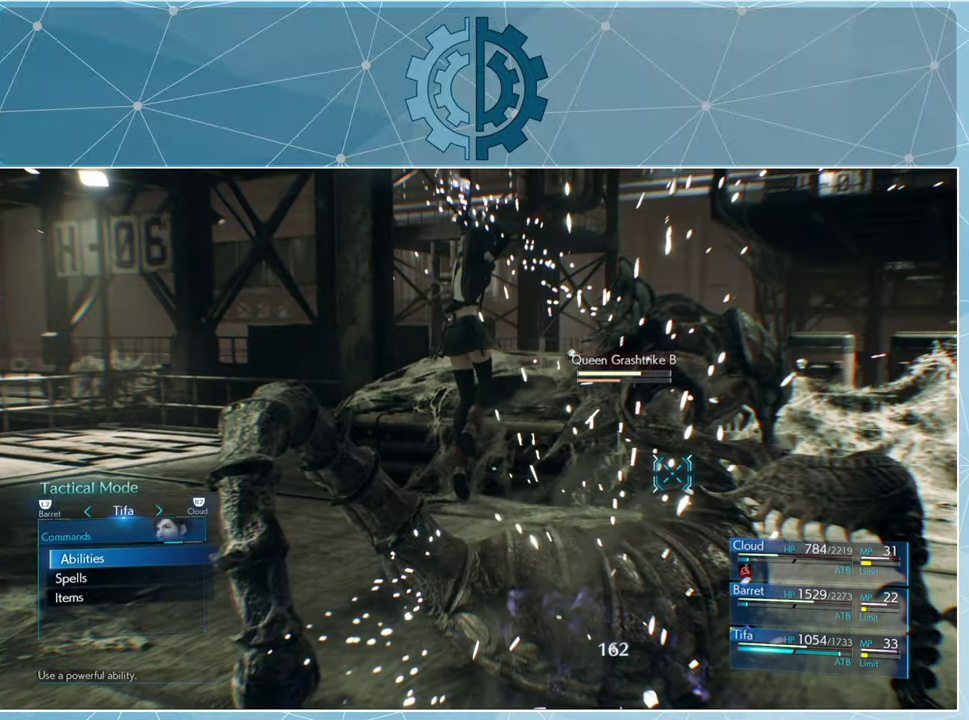
{"buttons": [], "left_stick": "center", "right_stick": "center", "events": [[333, "CROSS", "down"], [400, "CROSS", "up"]]}